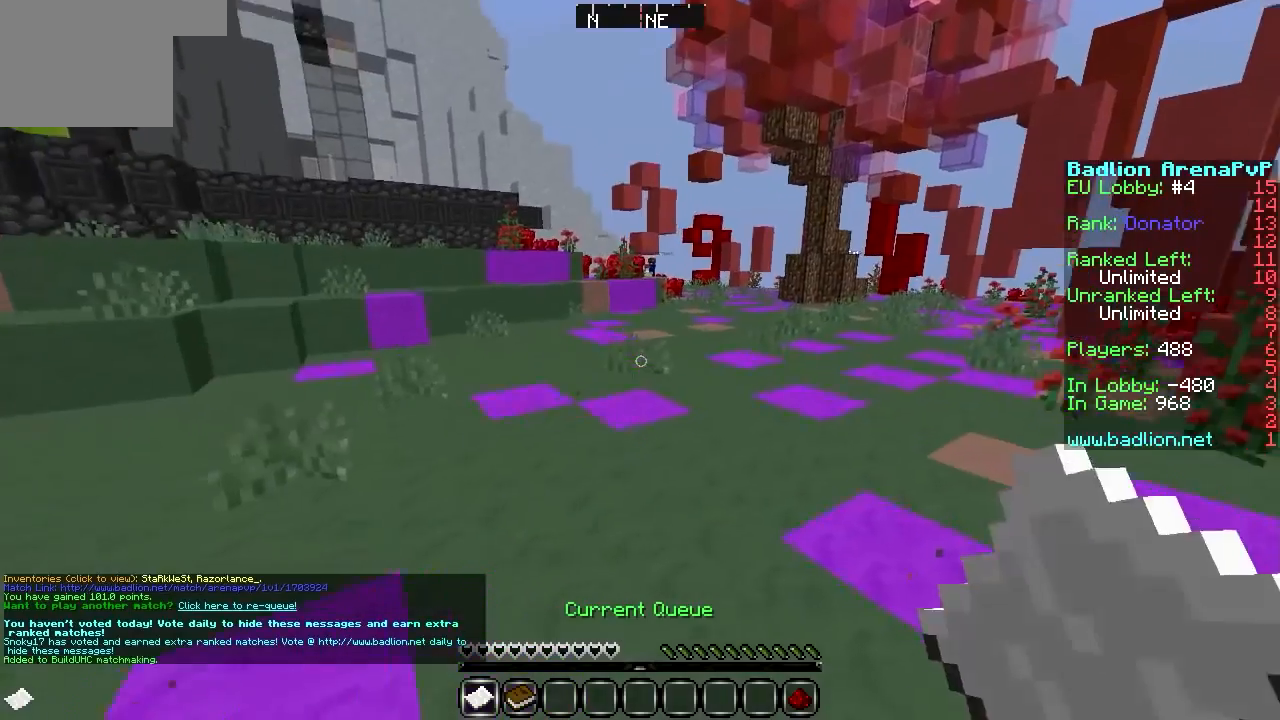
Gameplay with keyboard; each line is a JSON object with the keys held at the frame after it. "events" lists presses ("down") and releases ("up") of "a", "d", "s" and "w" between this image and that frame as [ms after this image, input, new state], when the widget could be followed in between. No other keys are recorded. Mouse input is not recorded.
{"keys": ["w"], "events": []}
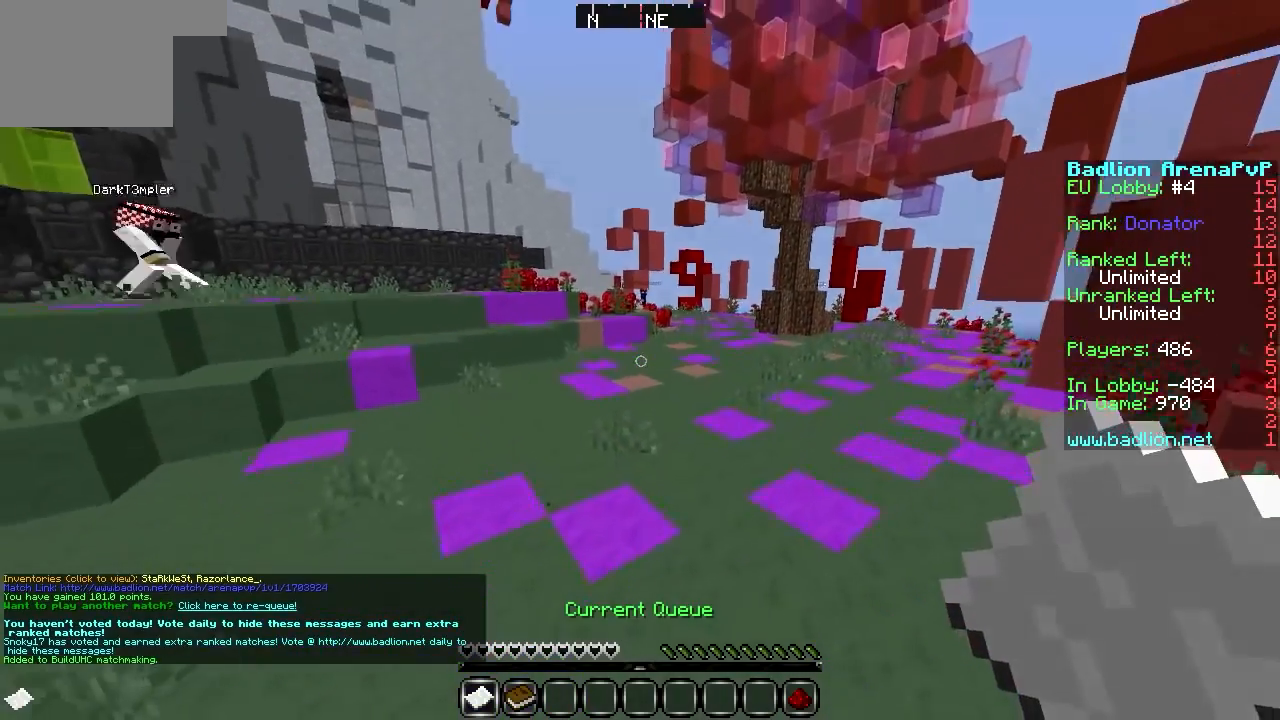
{"keys": ["w"], "events": []}
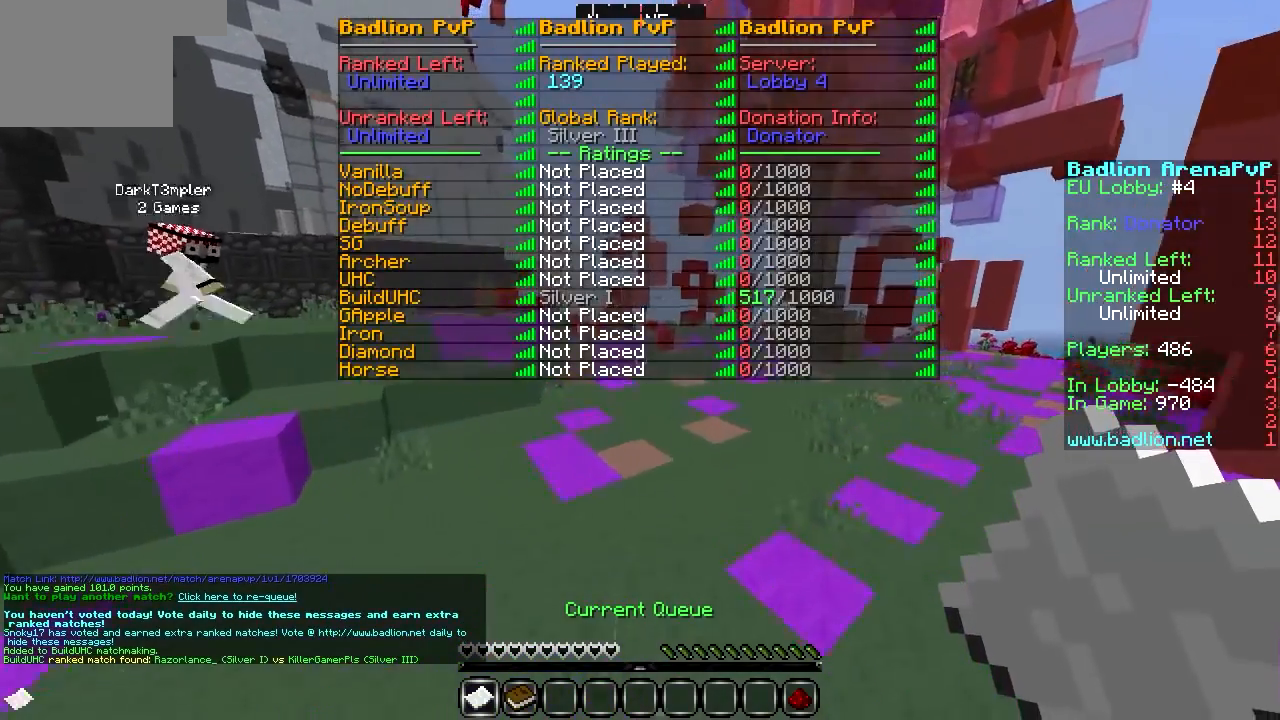
{"keys": ["w"], "events": []}
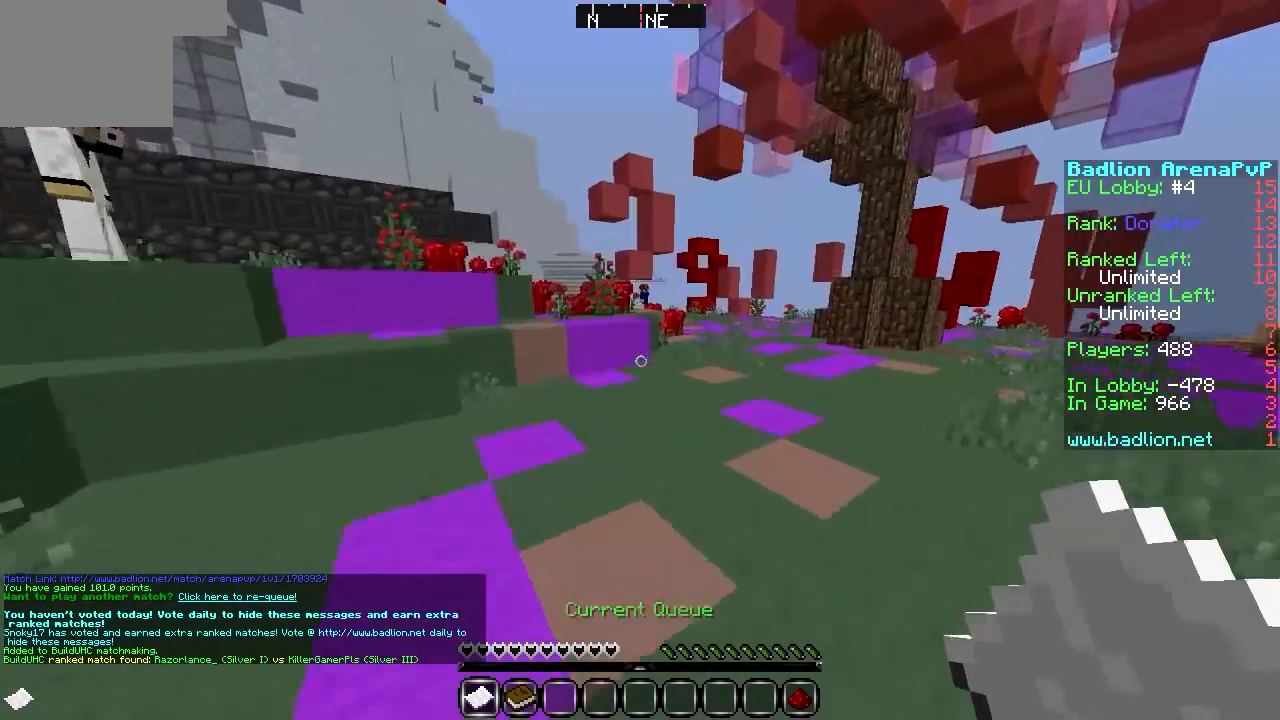
{"keys": ["w"], "events": []}
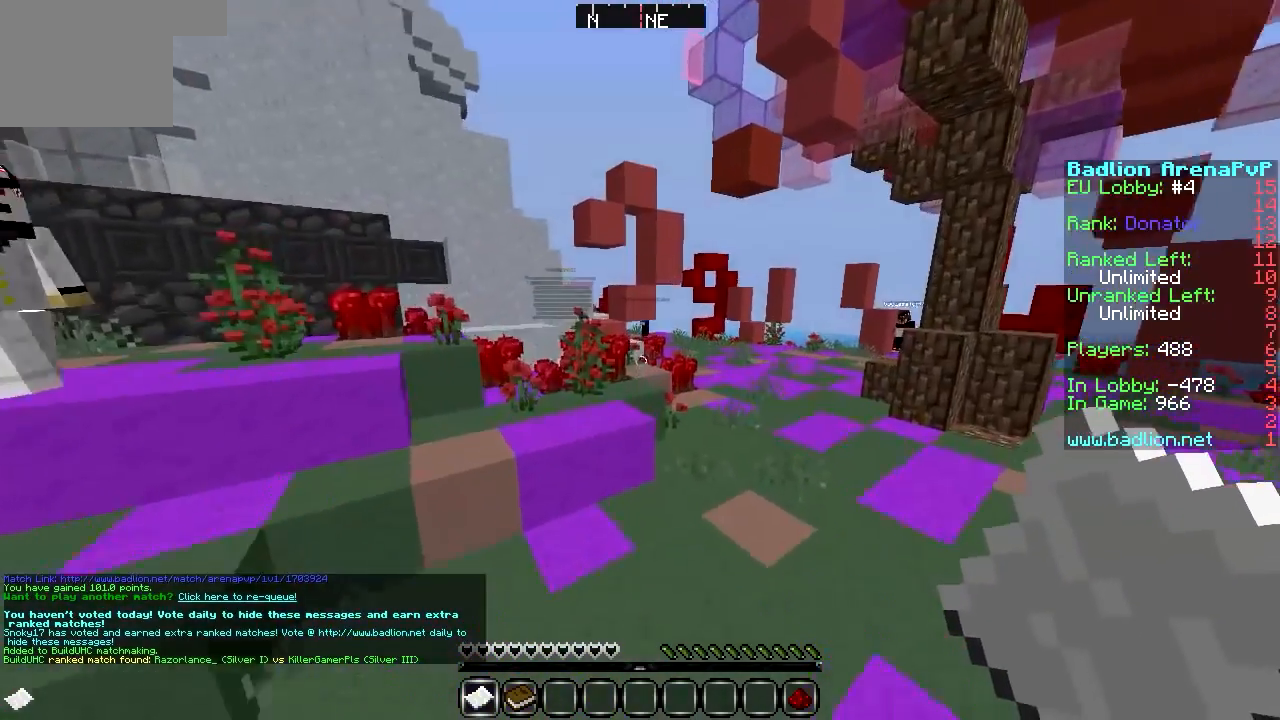
{"keys": ["w"], "events": []}
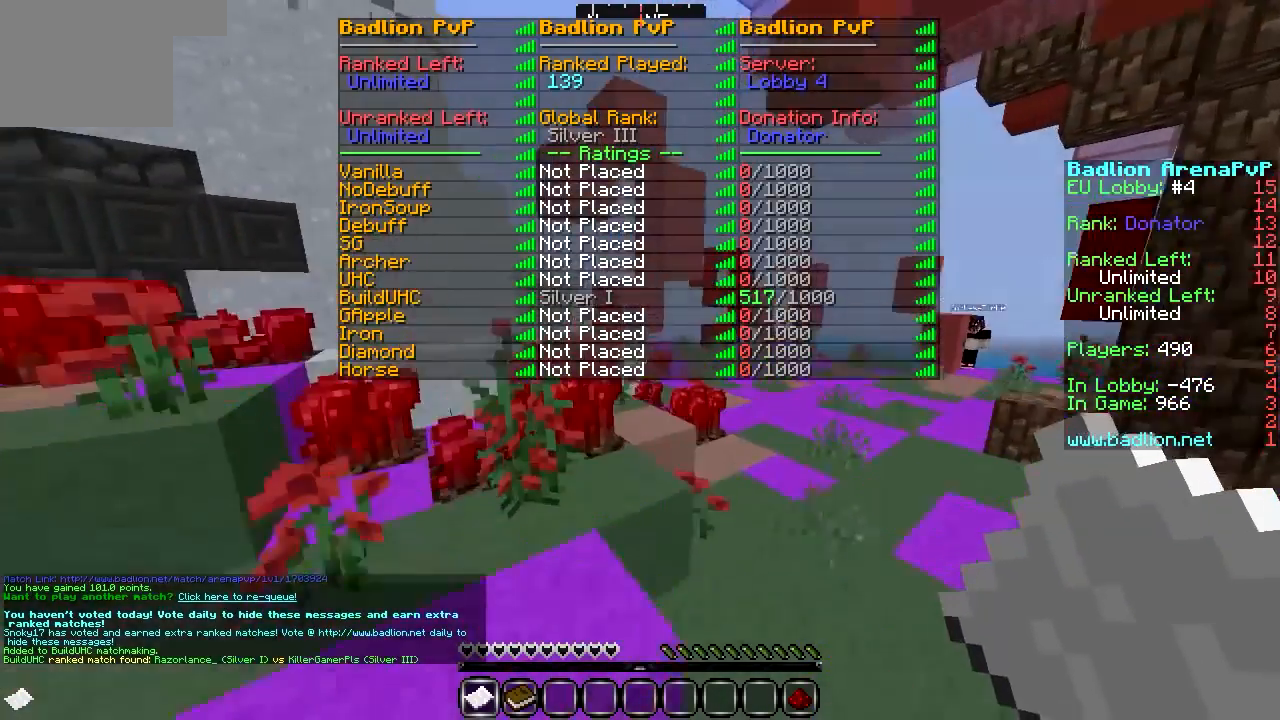
{"keys": ["w"], "events": []}
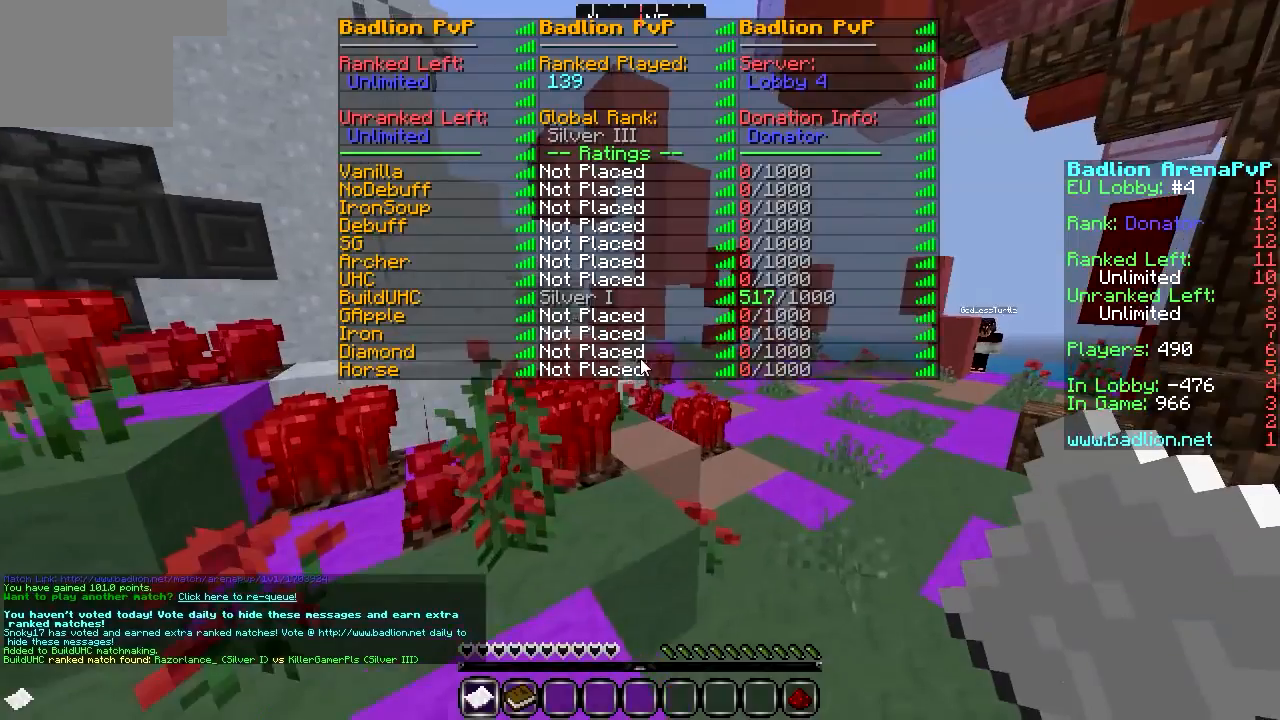
{"keys": []}
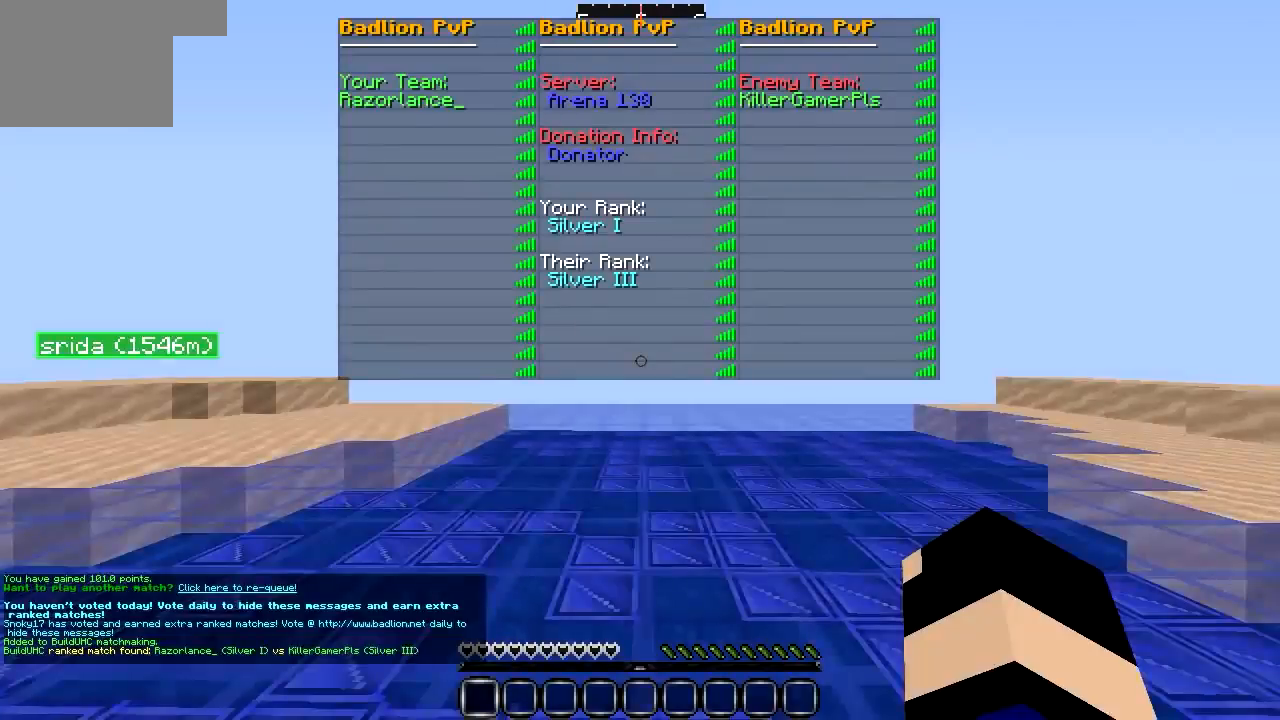
{"keys": ["w"], "events": [[34, "w", "down"]]}
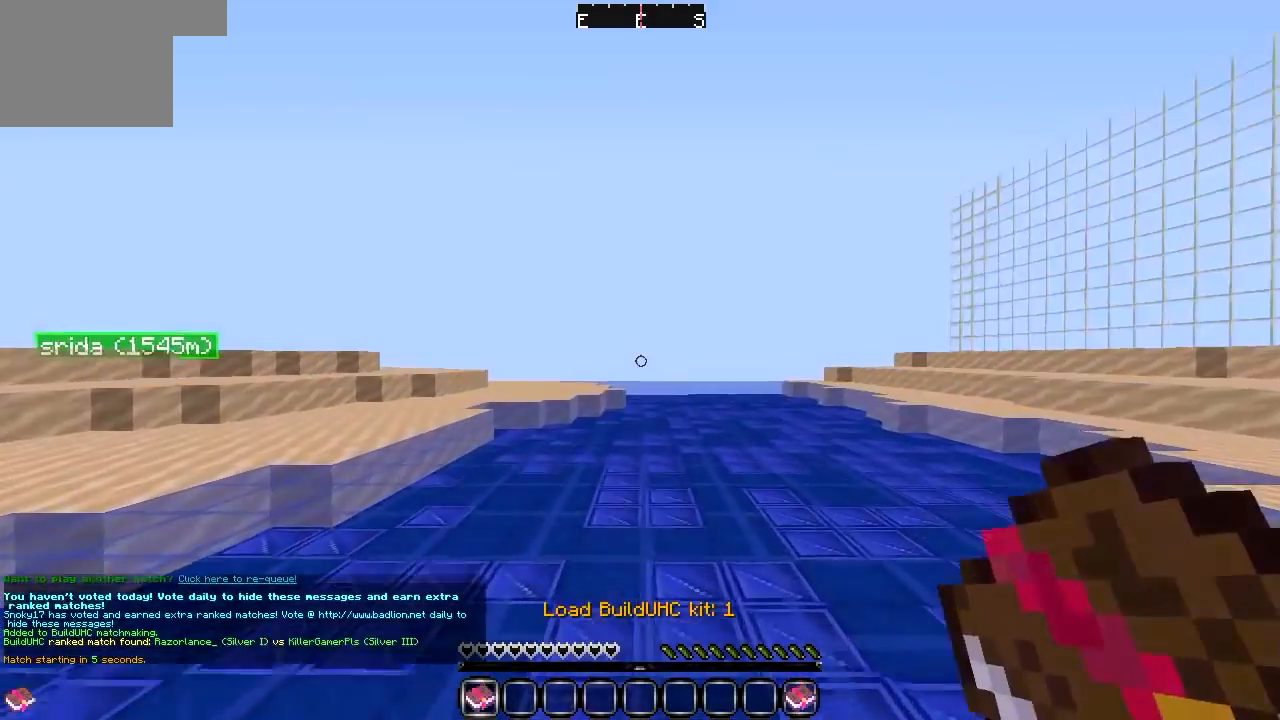
{"keys": [], "events": [[270, "w", "up"]]}
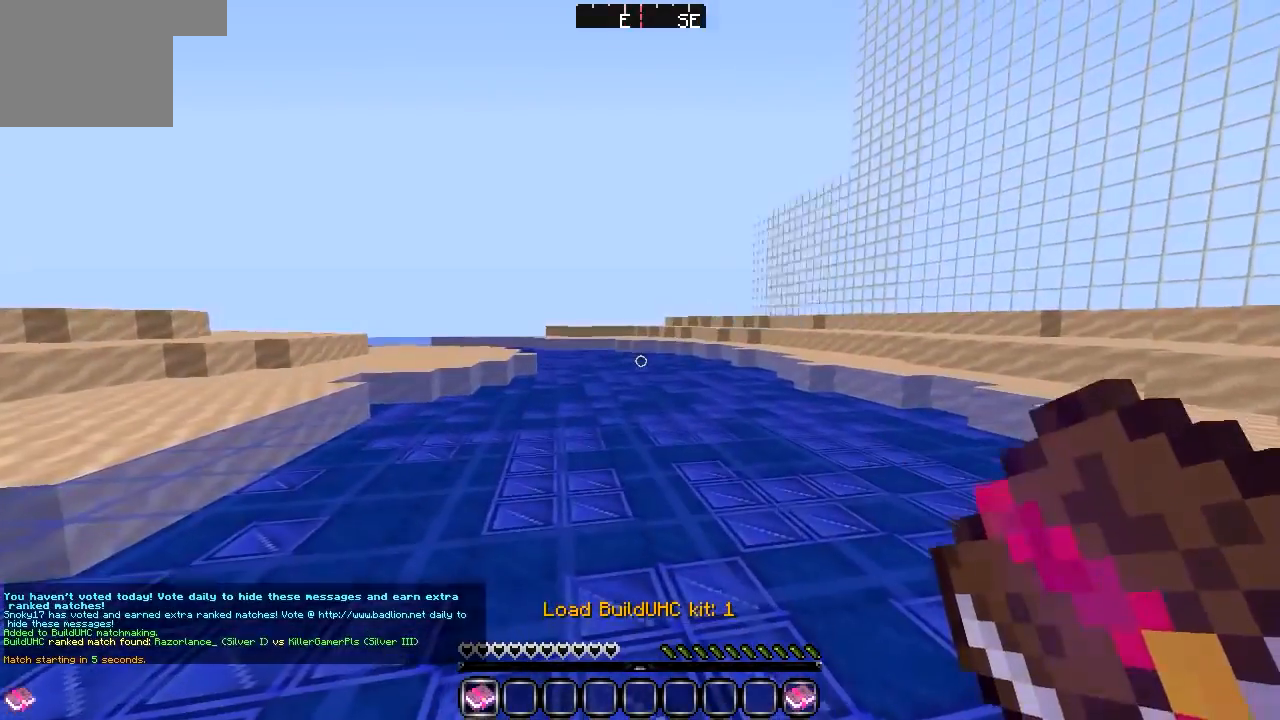
{"keys": ["w"], "events": [[372, "w", "down"]]}
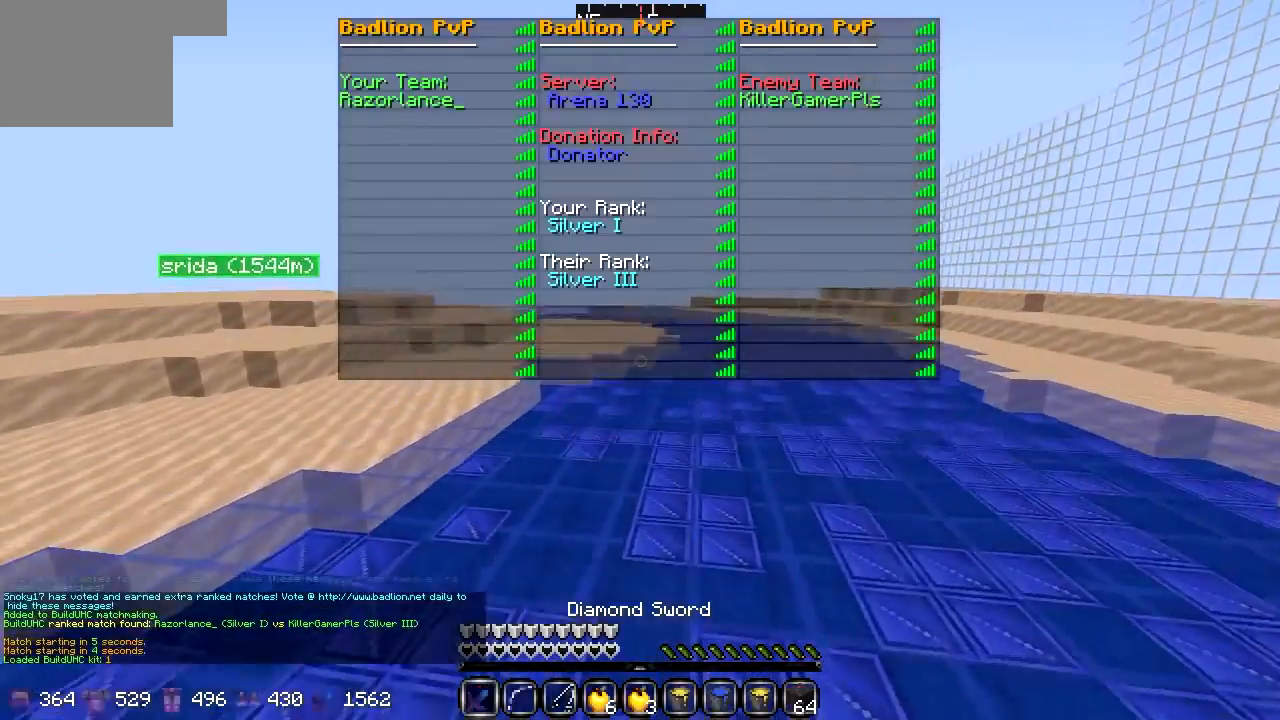
{"keys": ["w"], "events": []}
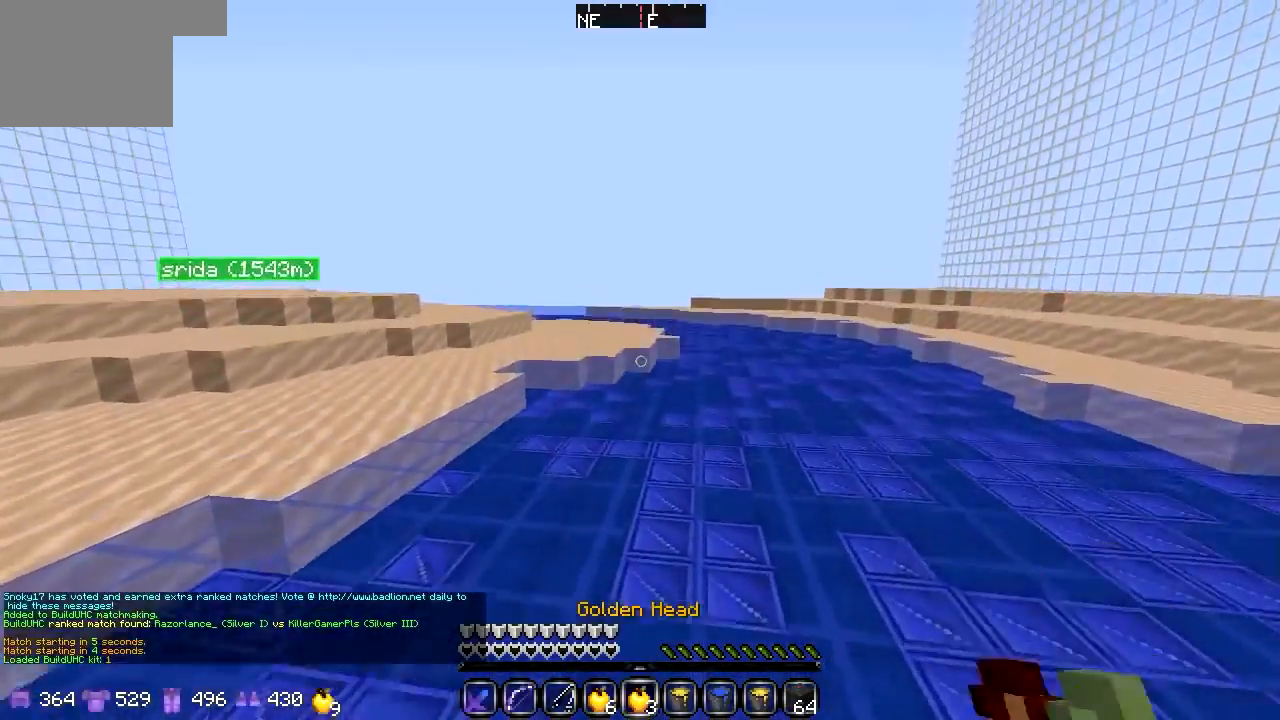
{"keys": ["w"], "events": []}
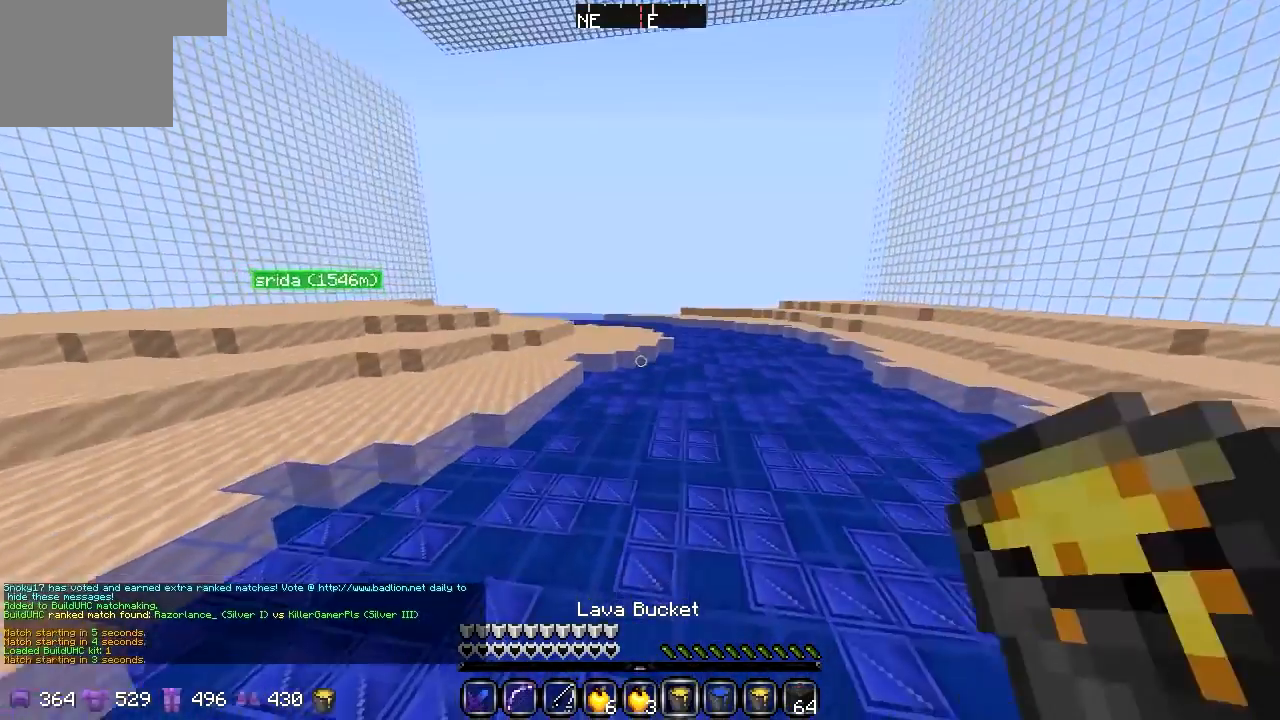
{"keys": ["w"], "events": []}
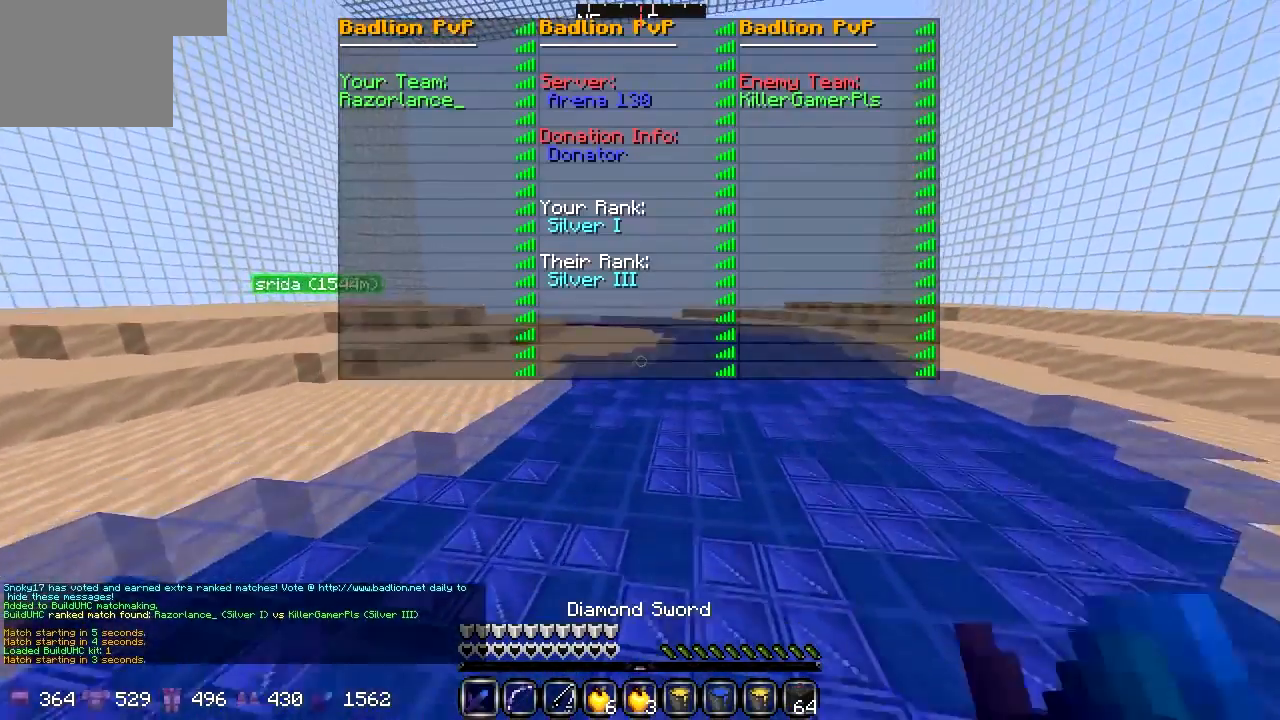
{"keys": ["w"], "events": []}
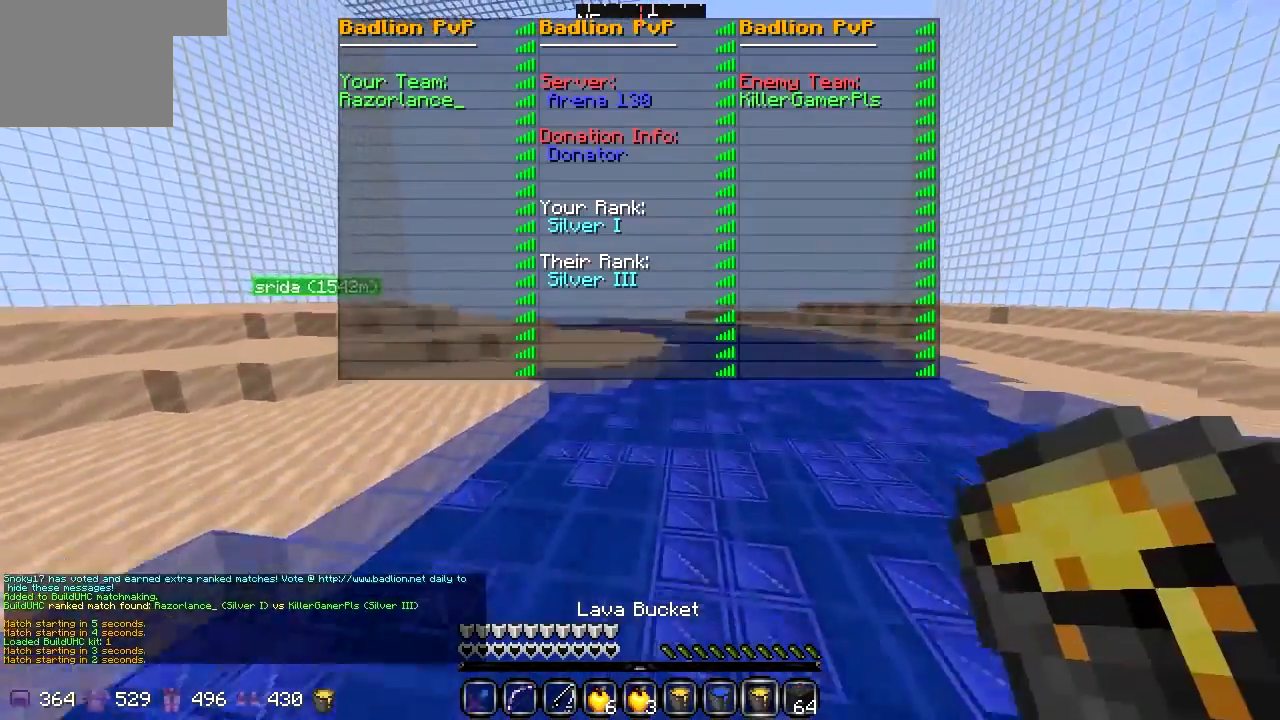
{"keys": ["w"], "events": []}
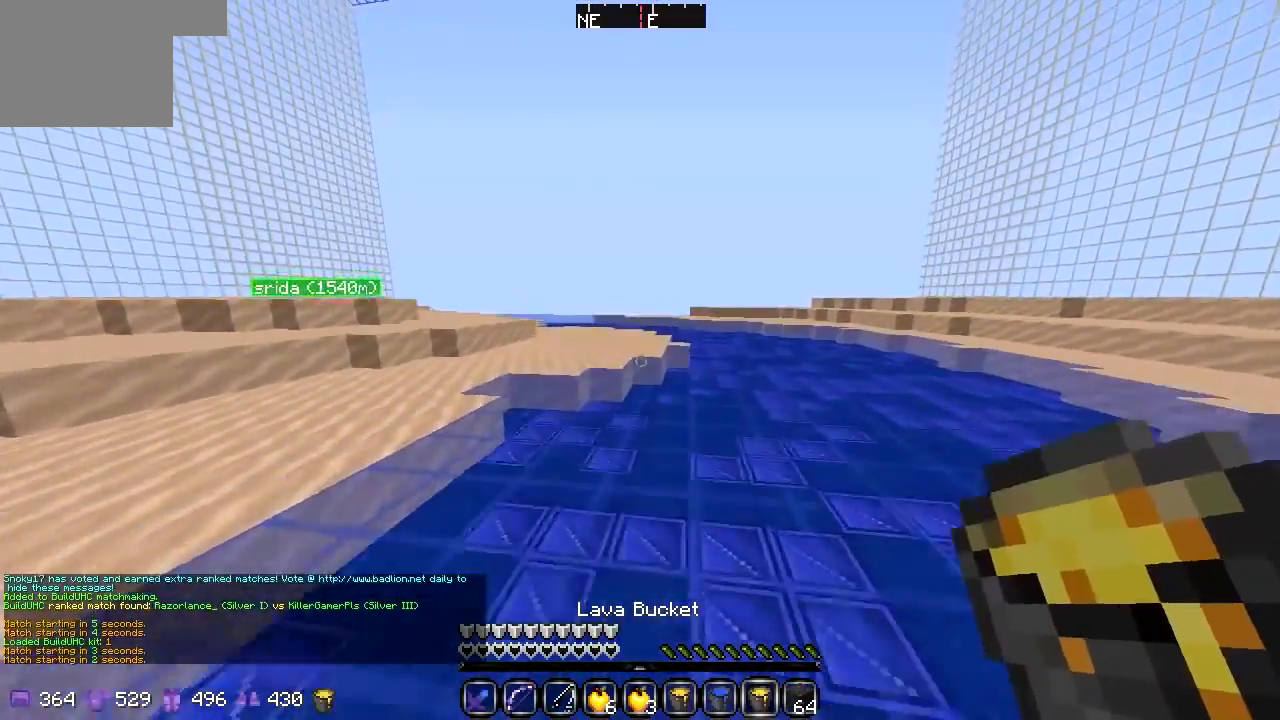
{"keys": ["w"], "events": []}
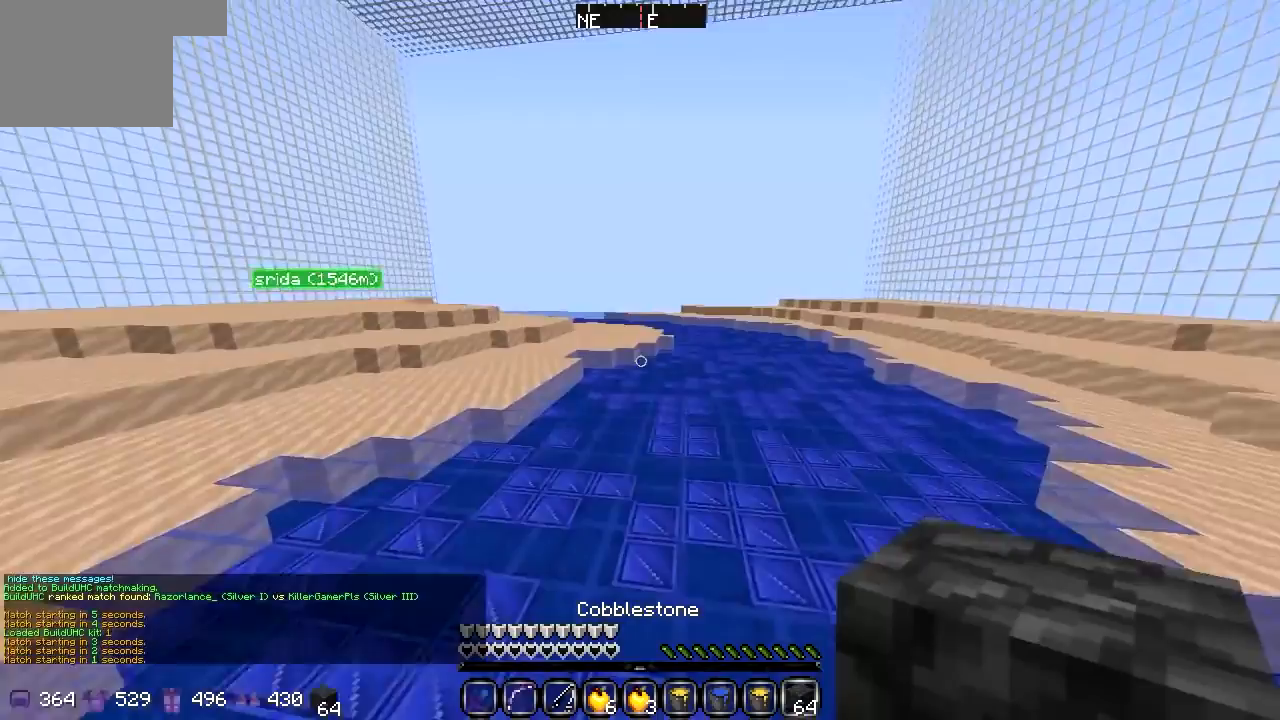
{"keys": ["w"], "events": []}
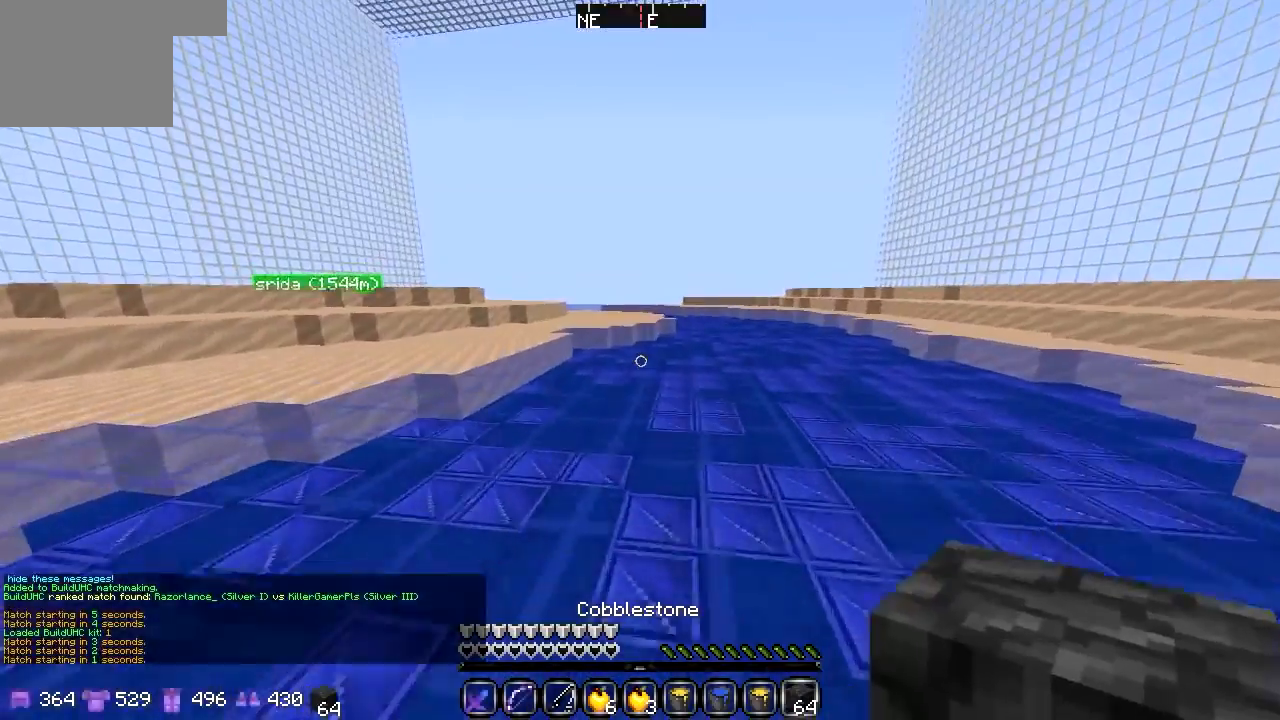
{"keys": ["w"], "events": []}
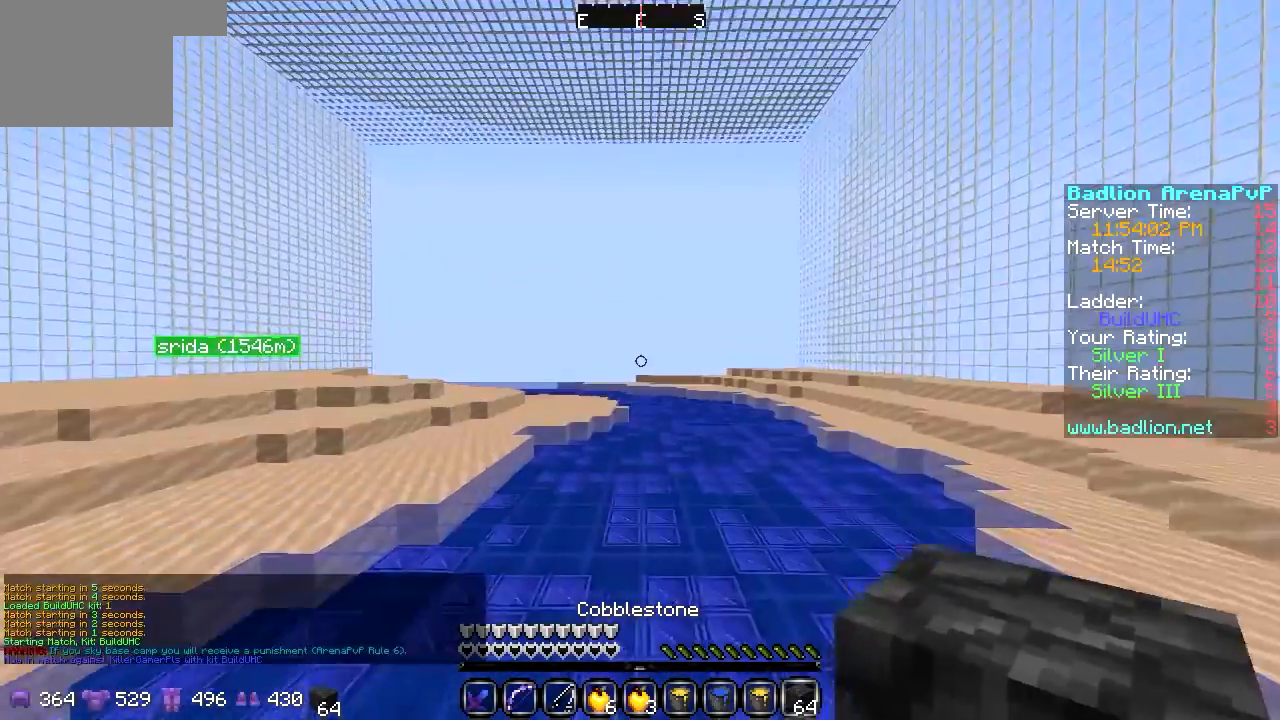
{"keys": ["w"], "events": []}
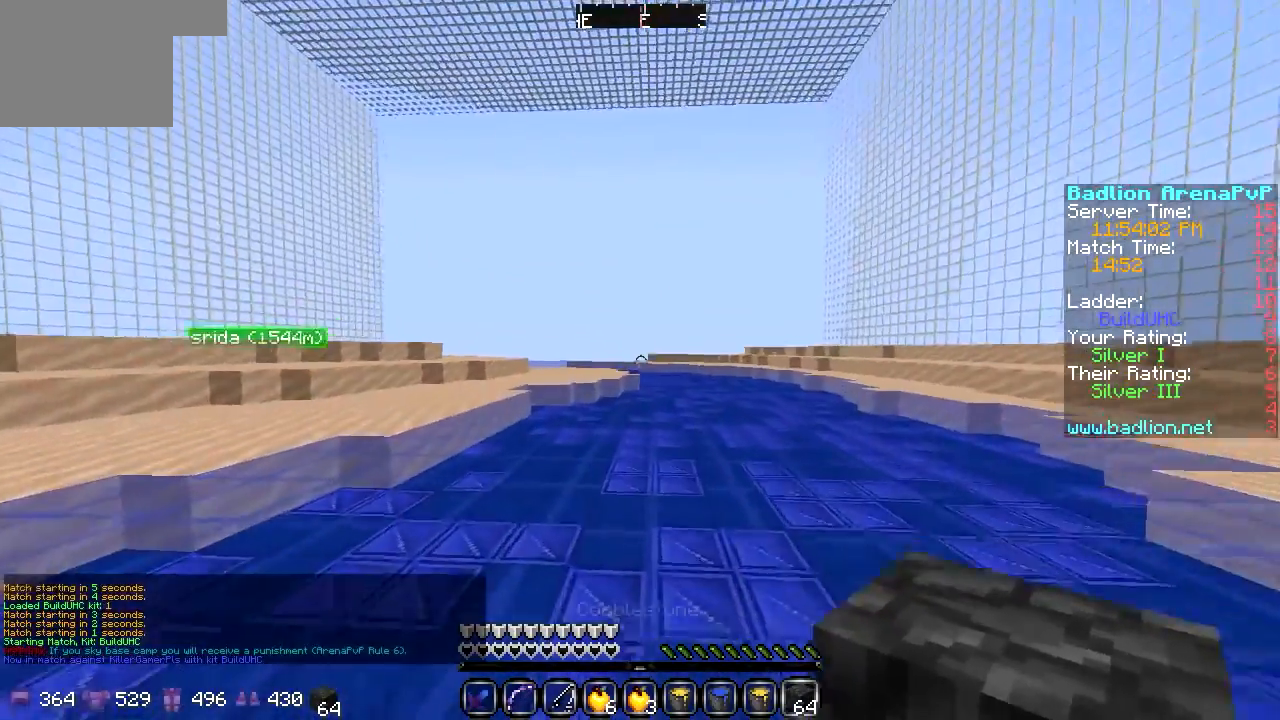
{"keys": ["w"], "events": []}
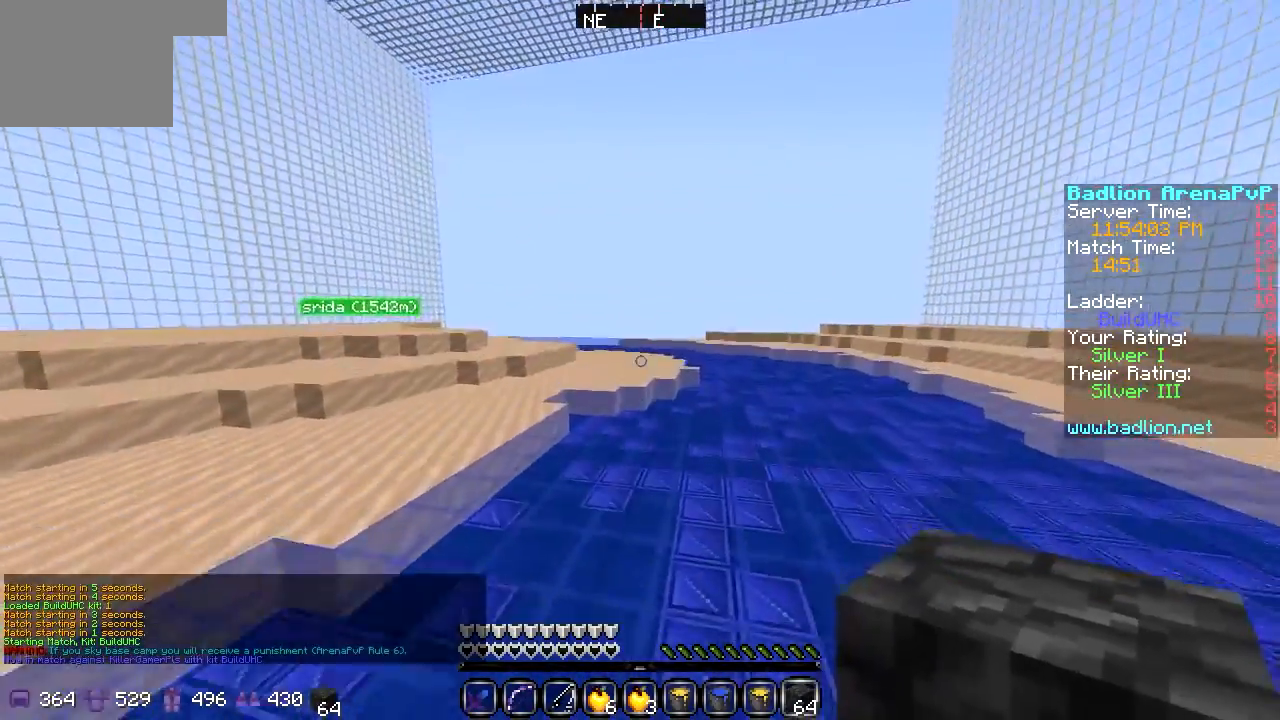
{"keys": ["w"], "events": []}
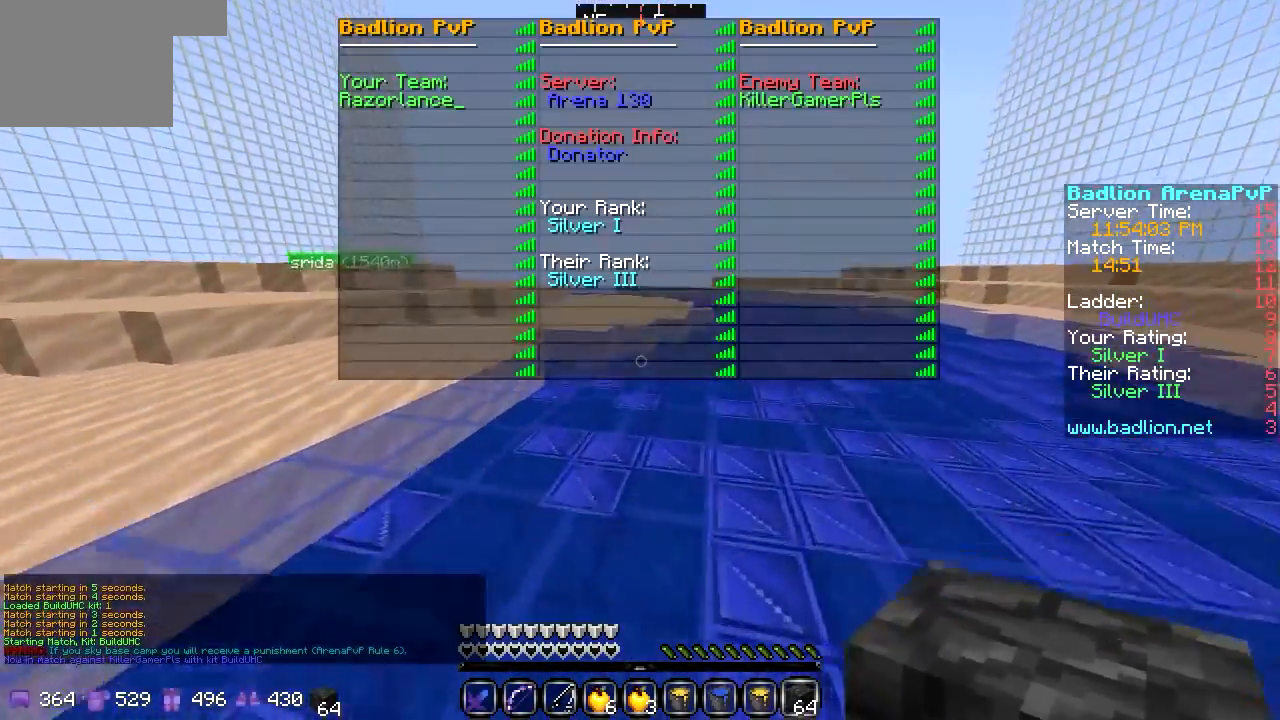
{"keys": ["w"], "events": []}
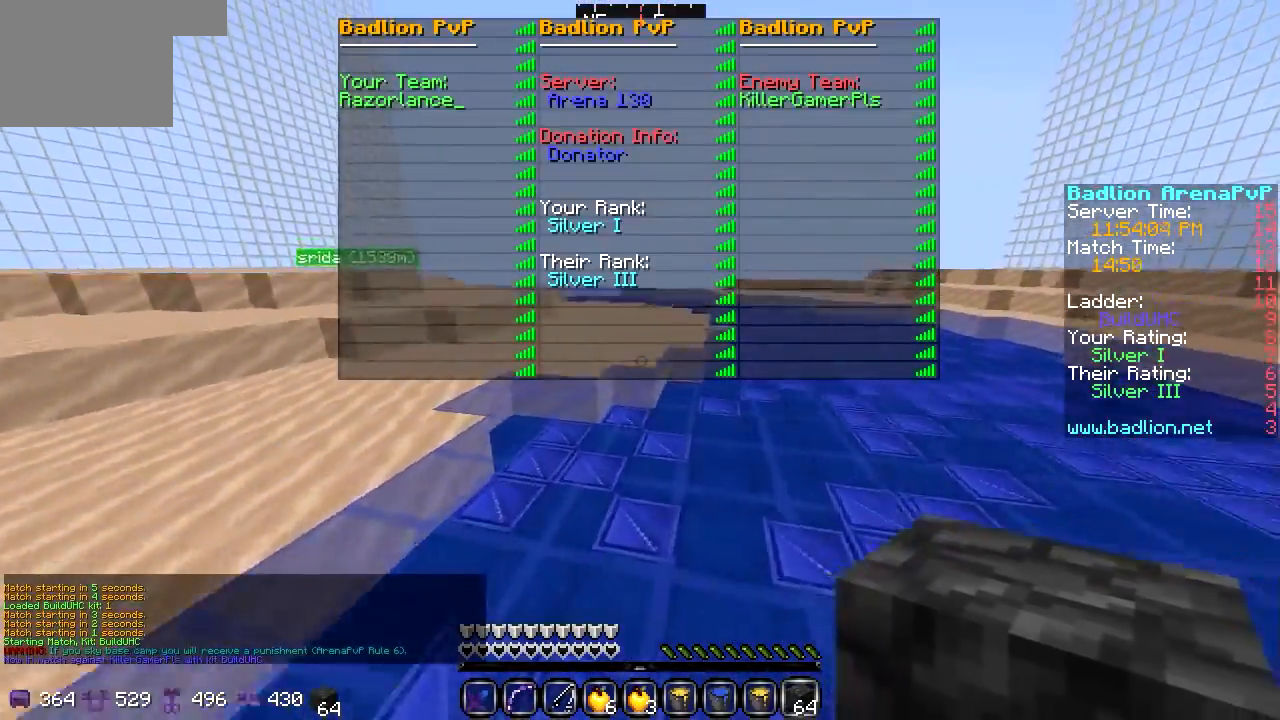
{"keys": ["w"], "events": []}
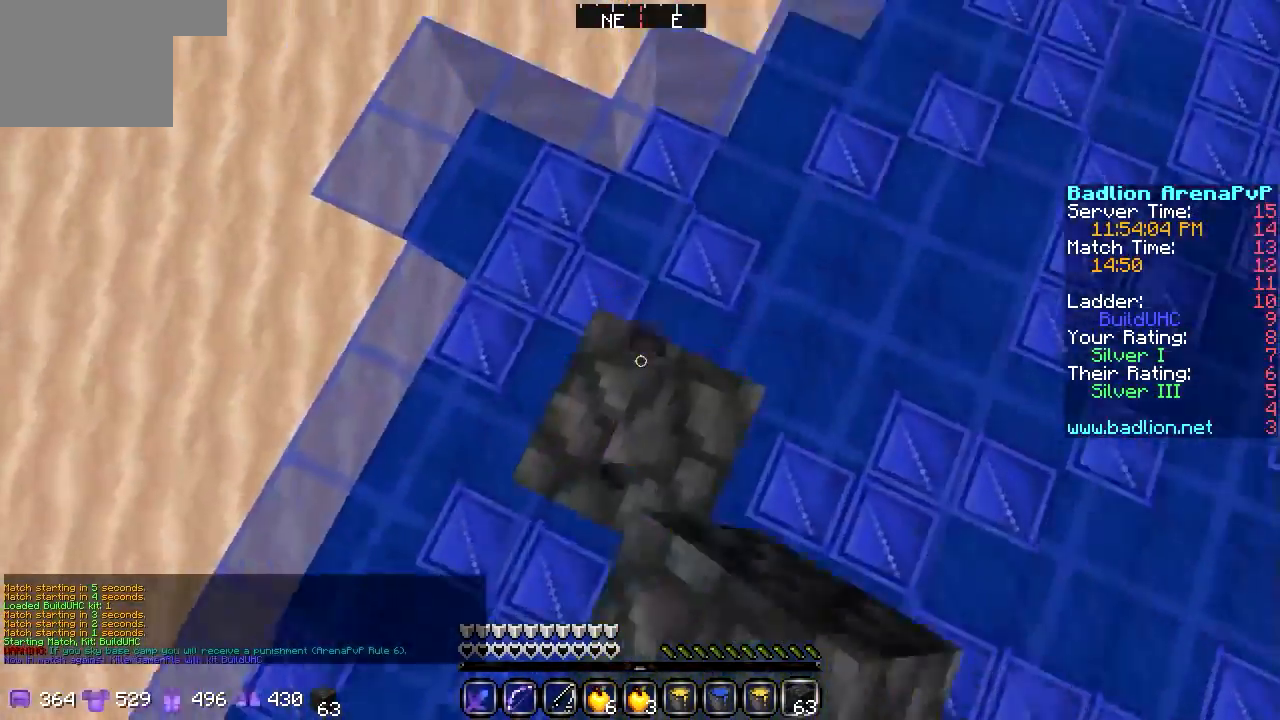
{"keys": ["w"], "events": []}
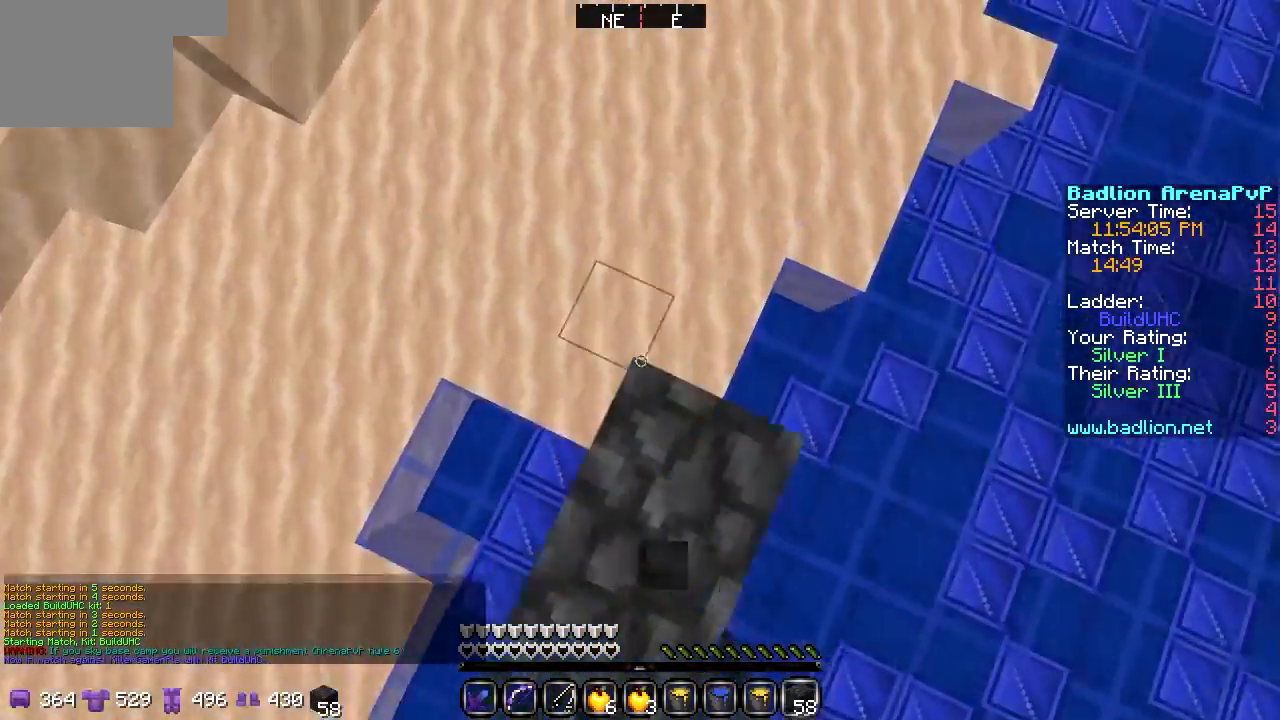
{"keys": ["w"], "events": []}
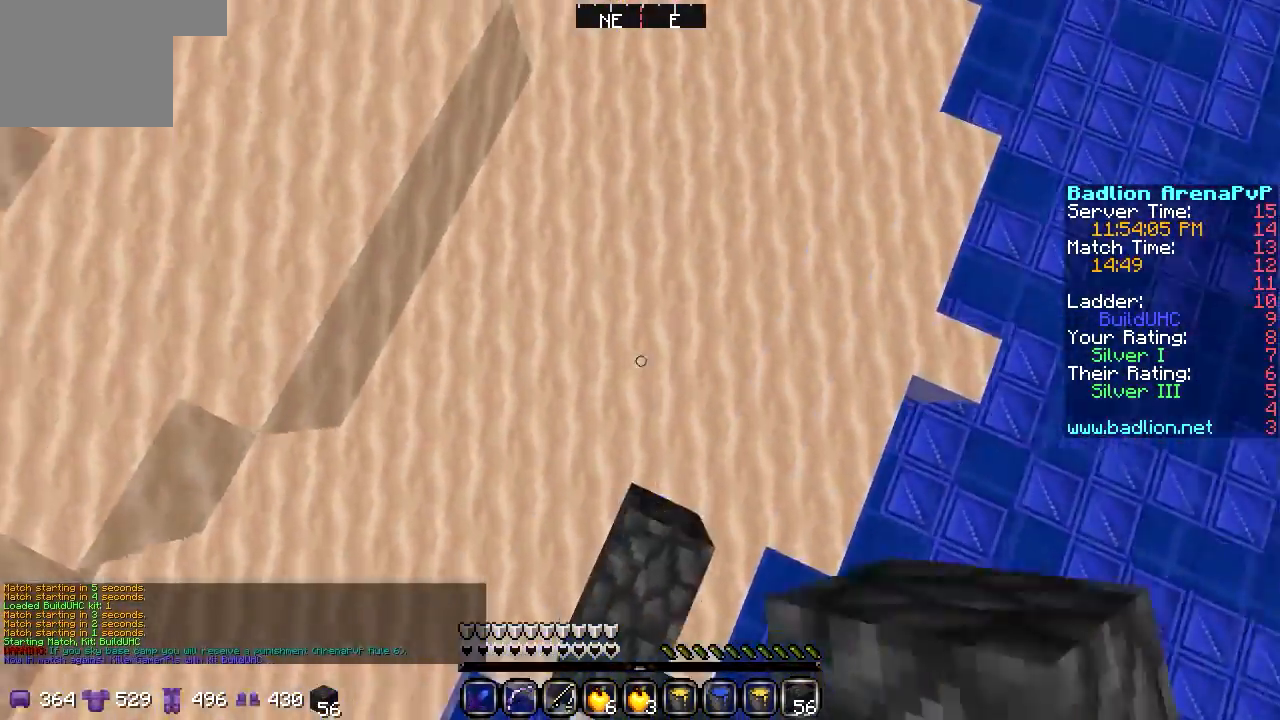
{"keys": ["w"], "events": []}